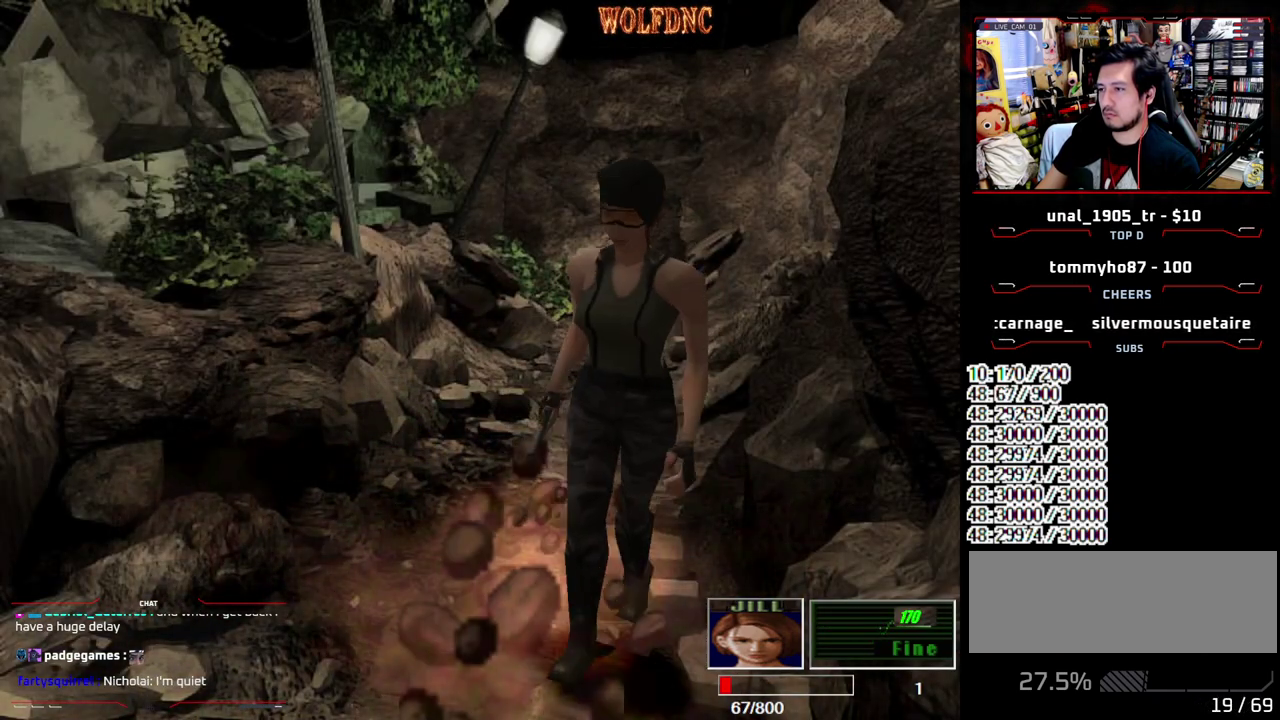
Gameplay with a controller (PlayStation layout); each line is a JSON object with the inputs held at the frame after it. "events" lists button and stick changes between this image and that frame as [ms after this image, input, new state], when the widget could be followed in between. Not read: L3 R3 SELECT.
{"buttons": ["SQUARE", "DPAD_UP"], "events": [[50, "DPAD_UP", "down"], [100, "SQUARE", "down"], [200, "DPAD_UP", "up"], [200, "SQUARE", "up"], [383, "DPAD_UP", "down"], [483, "SQUARE", "down"]]}
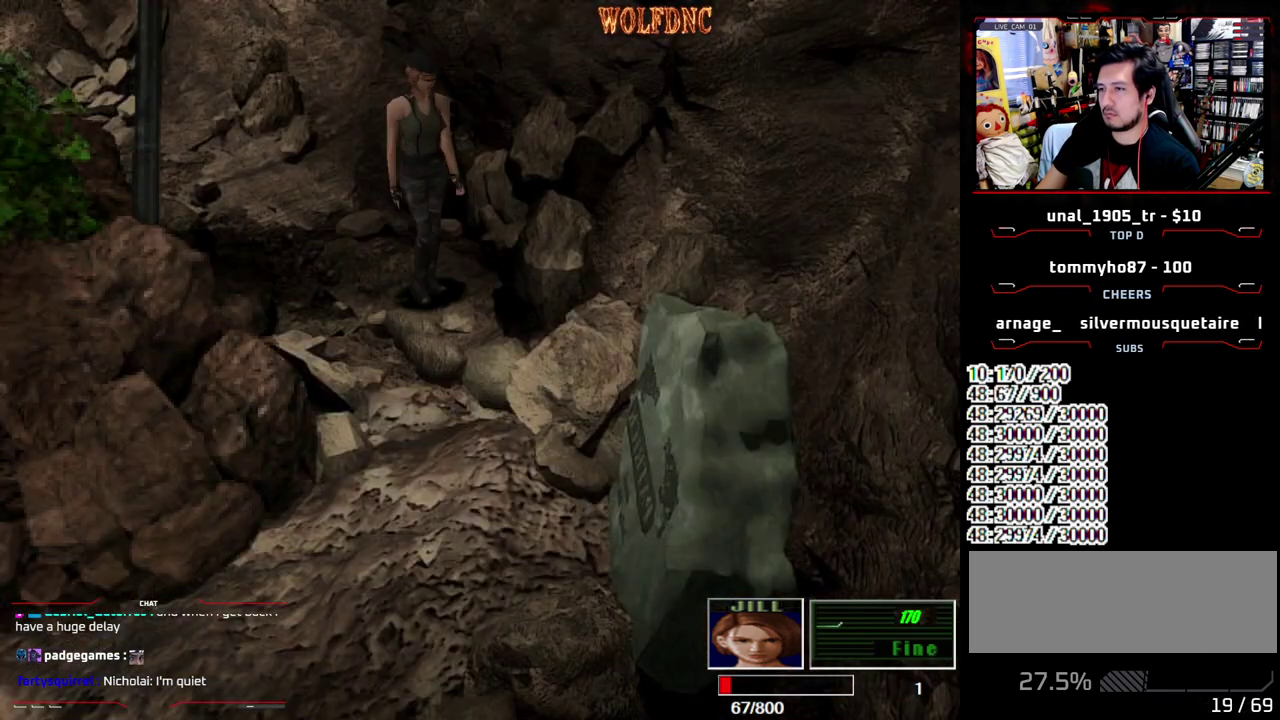
{"buttons": ["CIRCLE"], "events": [[67, "DPAD_UP", "up"], [67, "SQUARE", "up"], [217, "DPAD_UP", "down"], [300, "CIRCLE", "down"], [300, "DPAD_UP", "up"], [400, "CIRCLE", "up"], [450, "CIRCLE", "down"]]}
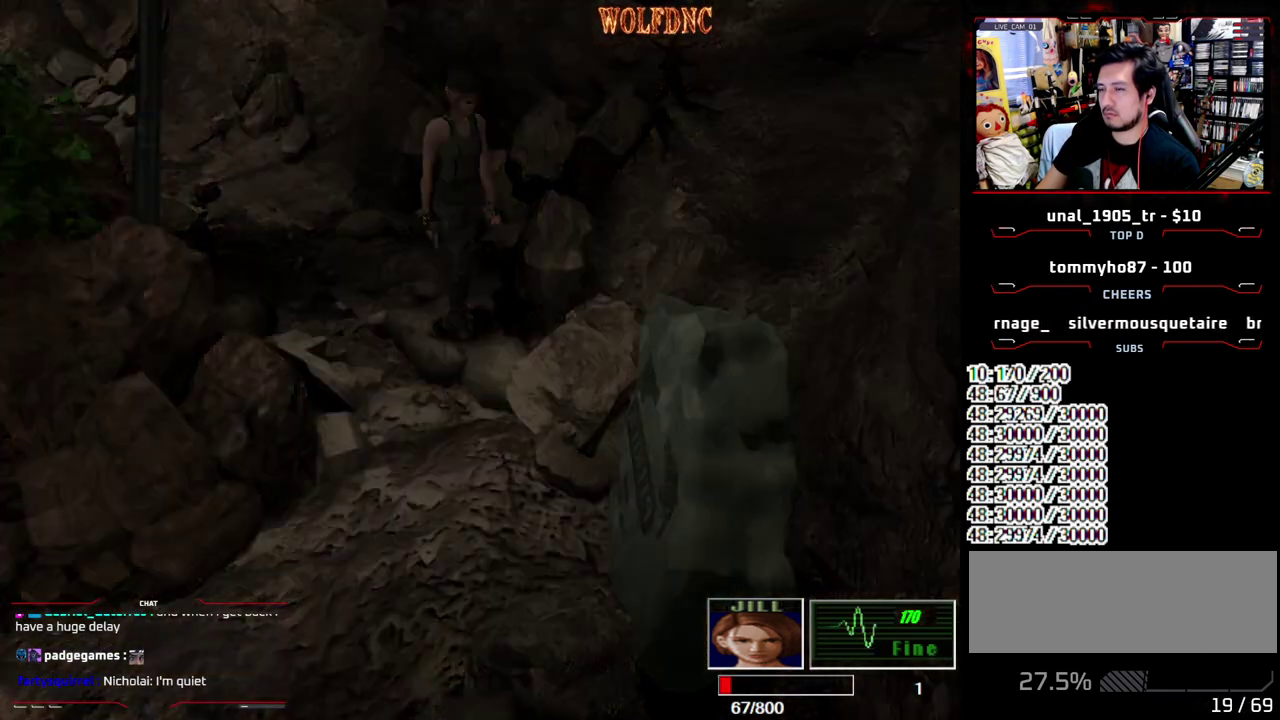
{"buttons": ["CROSS"], "events": [[33, "CIRCLE", "up"], [367, "DPAD_RIGHT", "down"], [417, "CROSS", "down"], [467, "DPAD_RIGHT", "up"]]}
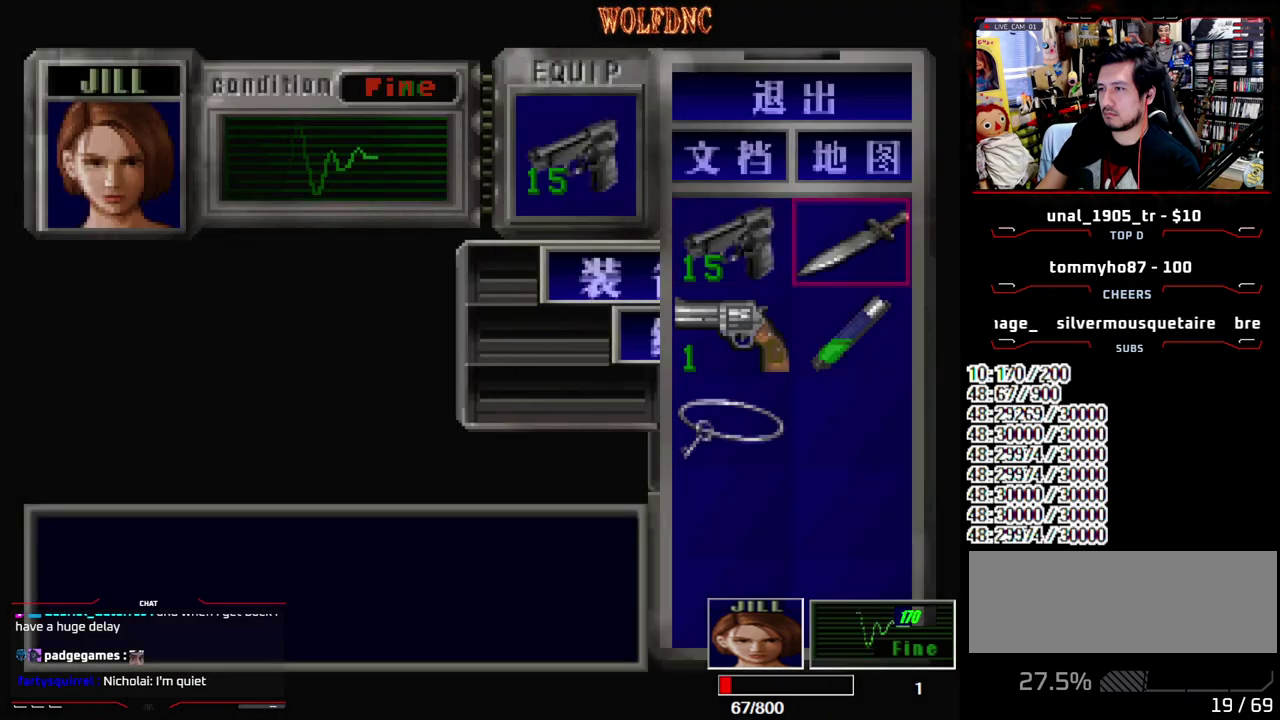
{"buttons": ["DPAD_DOWN"], "events": [[17, "CROSS", "up"], [100, "CROSS", "down"], [200, "CROSS", "up"], [283, "SQUARE", "down"], [383, "SQUARE", "up"], [433, "DPAD_DOWN", "down"]]}
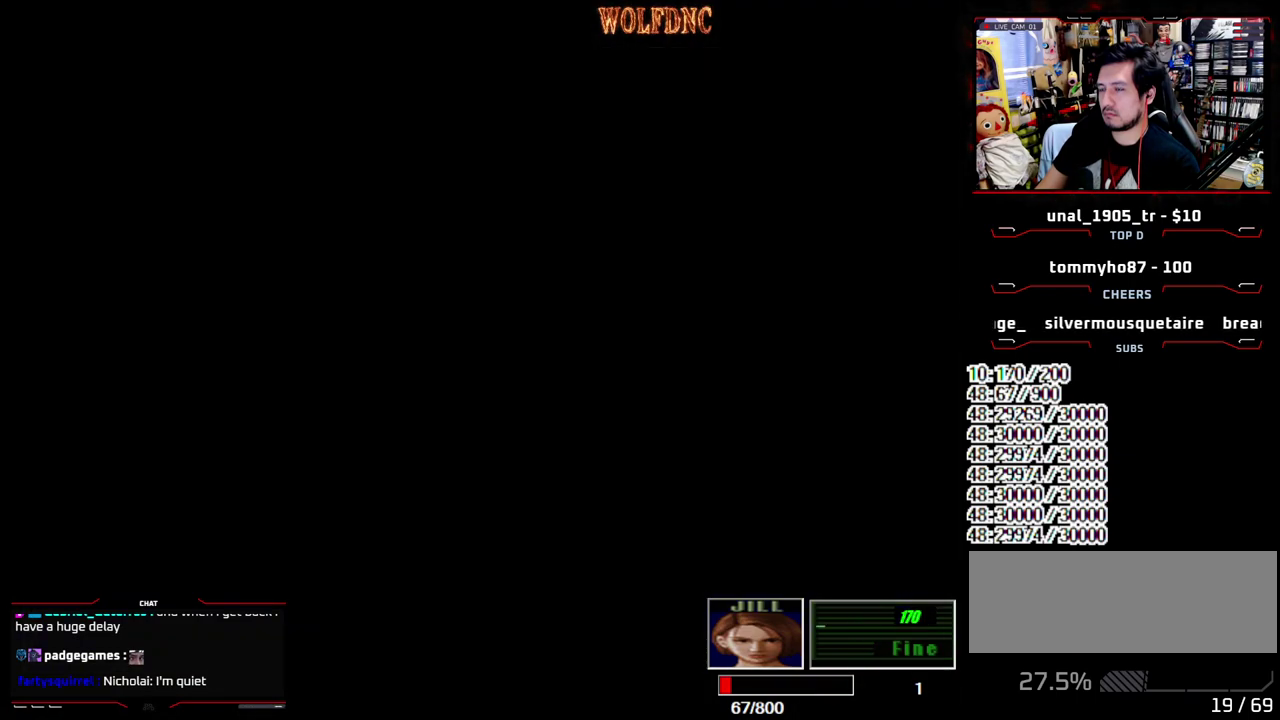
{"buttons": ["SQUARE"], "events": [[250, "DPAD_DOWN", "up"], [350, "DPAD_UP", "down"], [400, "SQUARE", "down"], [500, "DPAD_UP", "up"]]}
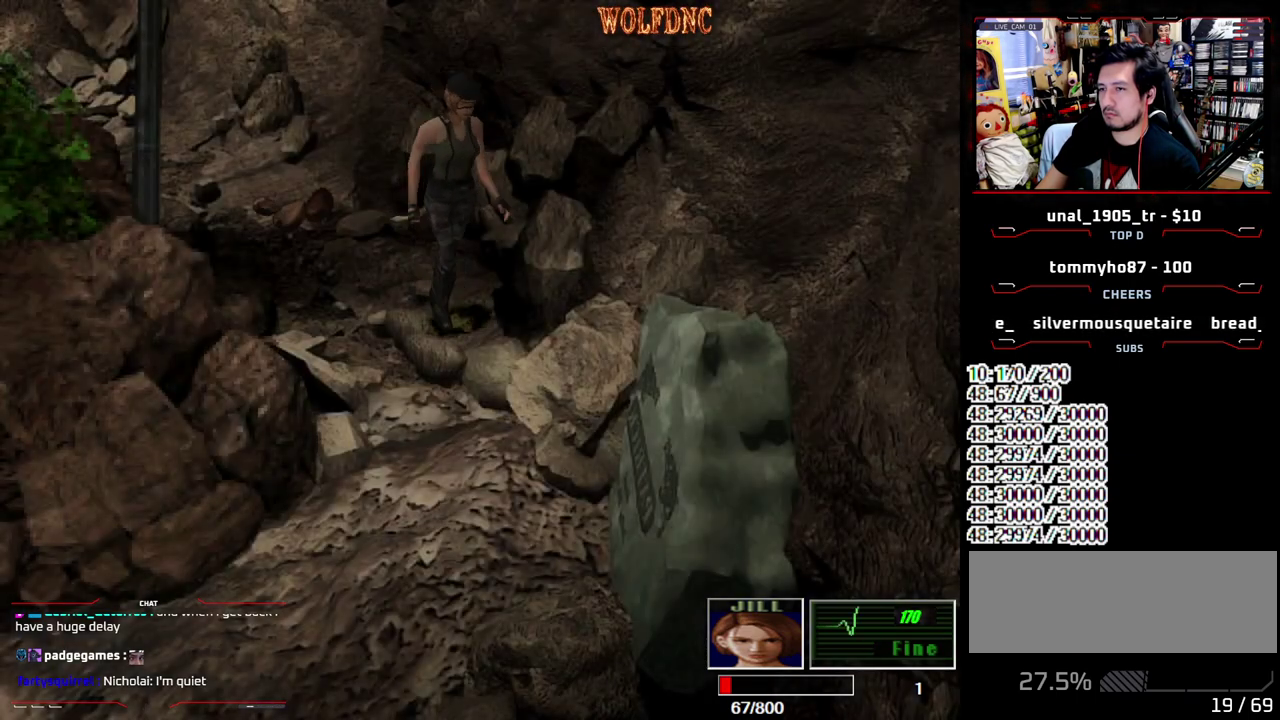
{"buttons": ["SQUARE", "DPAD_UP"], "events": [[33, "SQUARE", "up"], [83, "DPAD_DOWN", "down"], [283, "DPAD_DOWN", "up"], [467, "DPAD_UP", "down"], [500, "SQUARE", "down"]]}
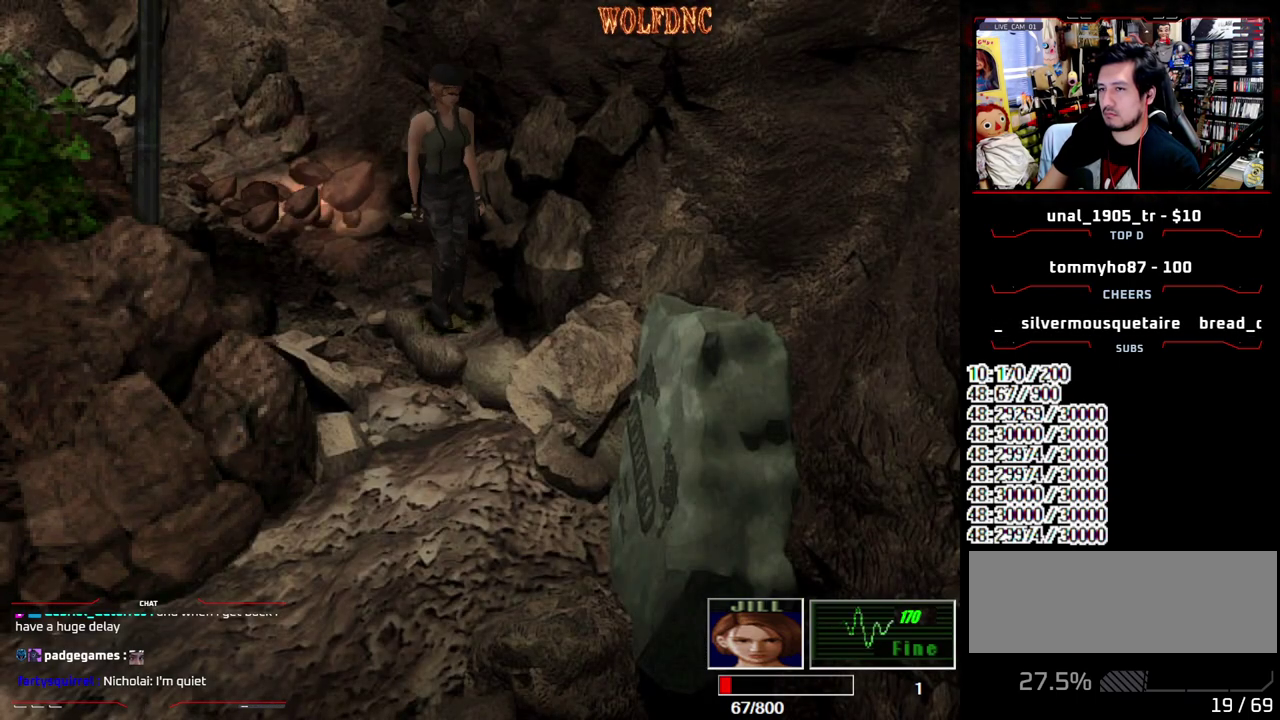
{"buttons": [], "events": [[150, "DPAD_UP", "up"], [150, "SQUARE", "up"], [250, "DPAD_UP", "down"], [250, "SQUARE", "down"], [283, "DPAD_RIGHT", "down"], [383, "DPAD_RIGHT", "up"], [383, "DPAD_UP", "up"], [383, "SQUARE", "up"]]}
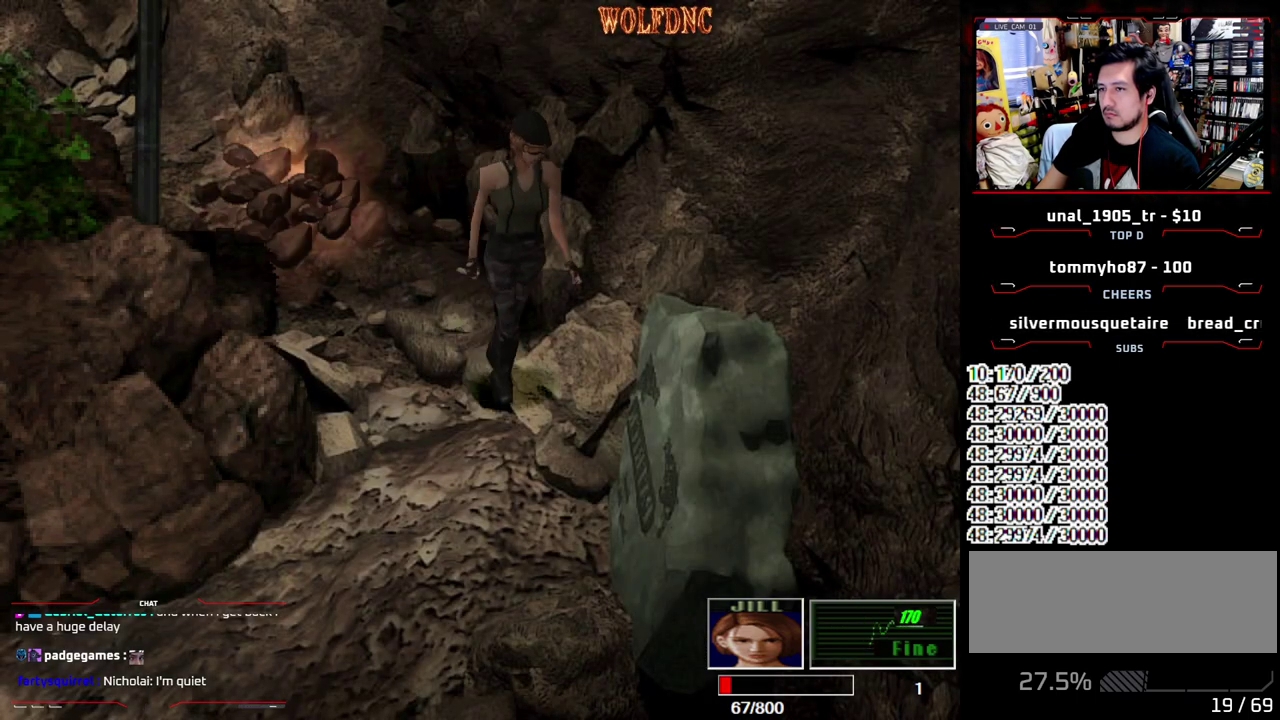
{"buttons": [], "events": [[67, "DPAD_UP", "down"], [117, "DPAD_RIGHT", "down"], [117, "SQUARE", "down"], [217, "DPAD_RIGHT", "up"], [217, "DPAD_UP", "up"], [250, "SQUARE", "up"]]}
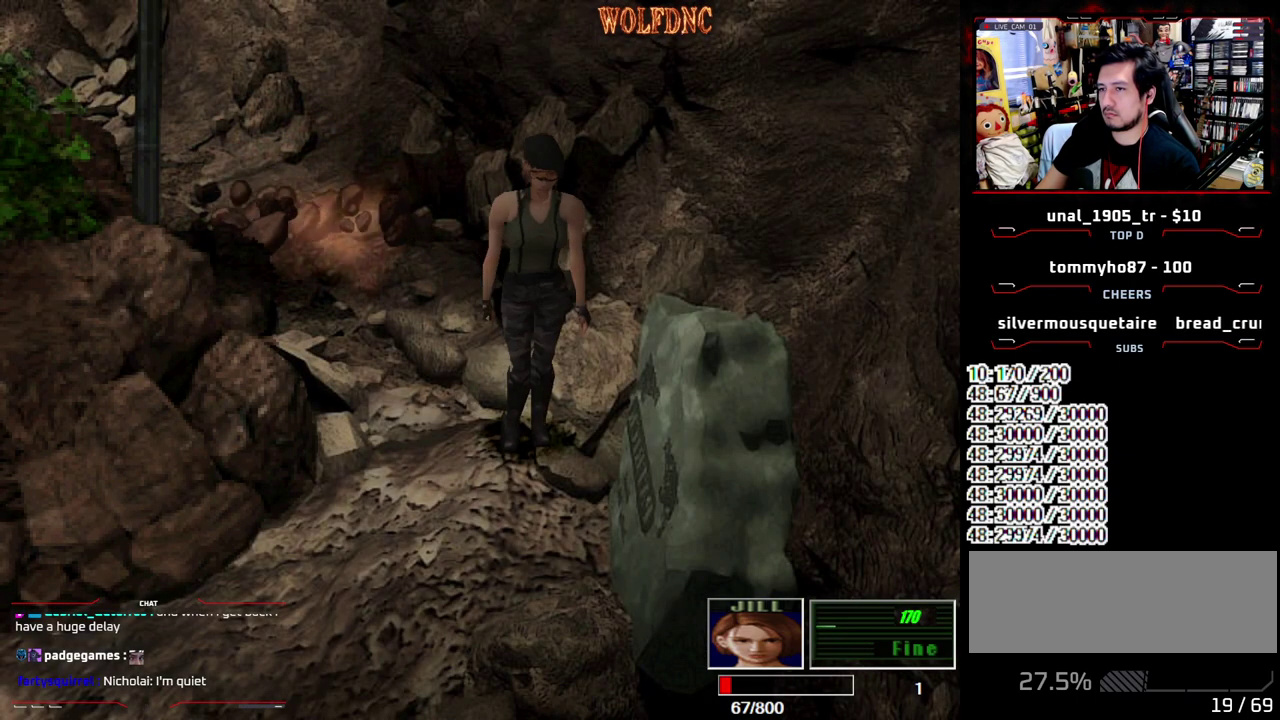
{"buttons": [], "events": [[83, "DPAD_DOWN", "down"], [417, "DPAD_DOWN", "up"]]}
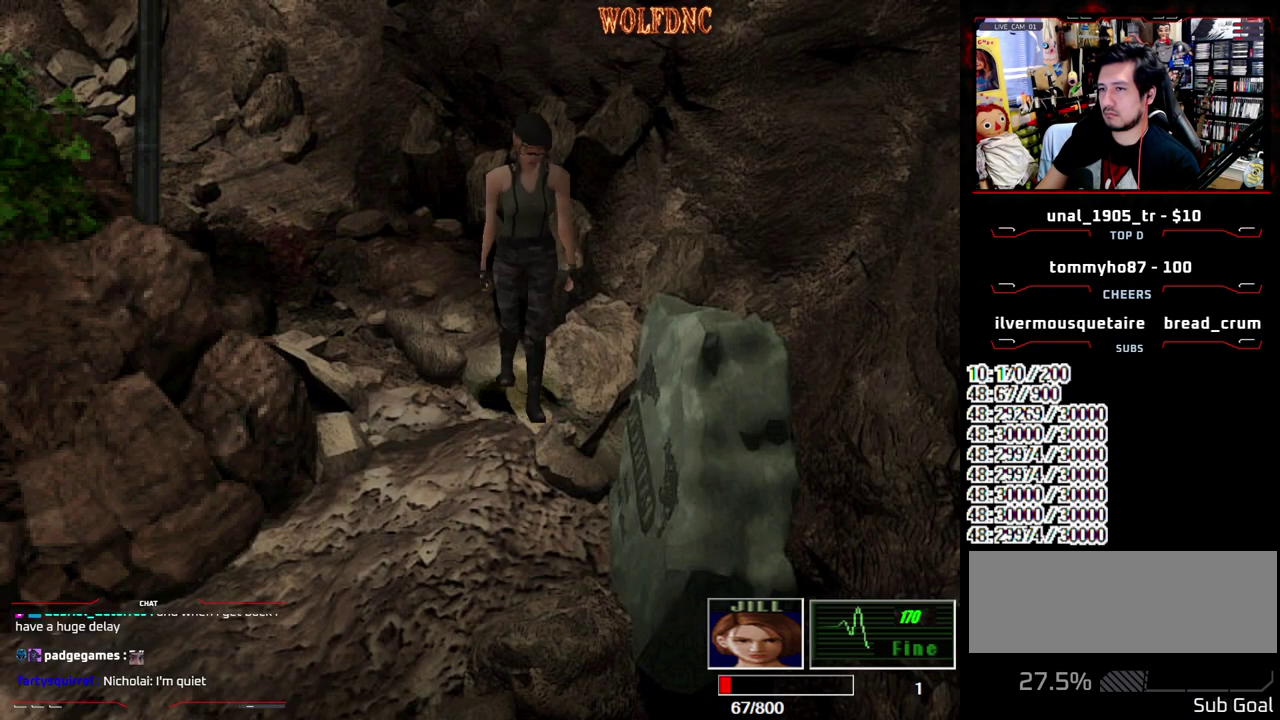
{"buttons": ["SQUARE"], "events": [[333, "DPAD_UP", "down"], [333, "SQUARE", "down"], [433, "DPAD_UP", "up"]]}
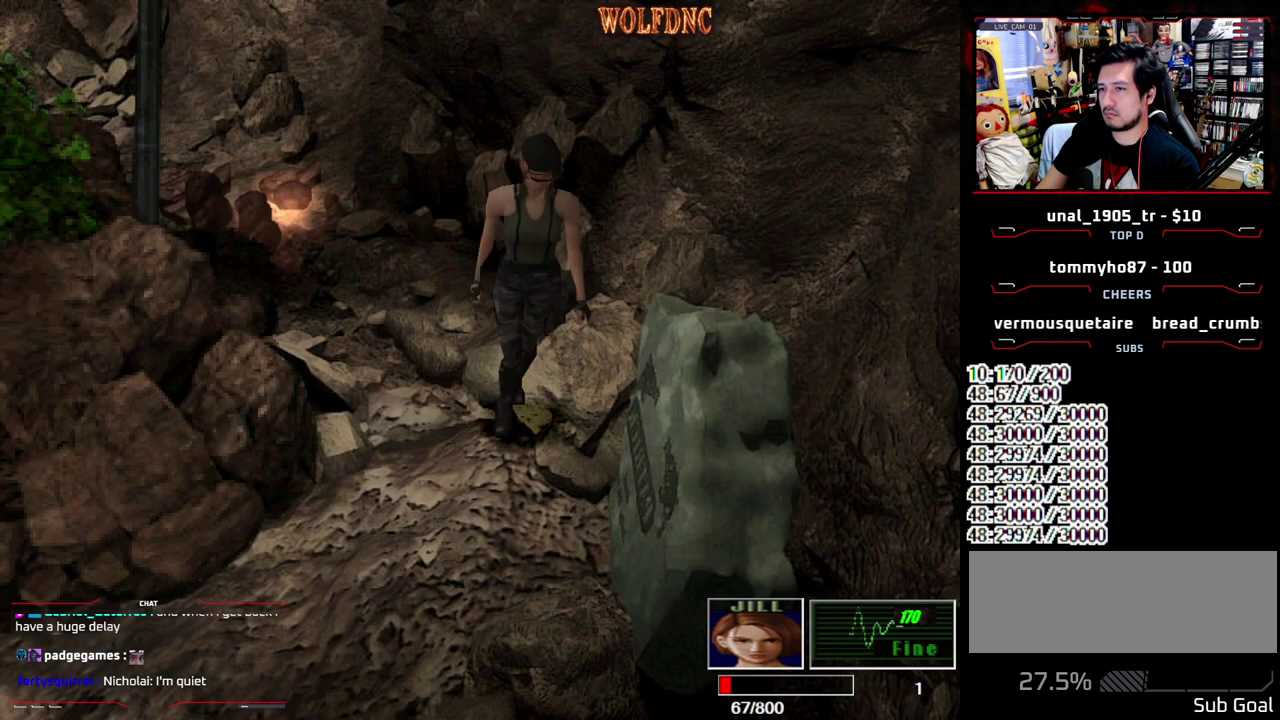
{"buttons": ["DPAD_DOWN"], "events": [[17, "SQUARE", "up"], [250, "DPAD_DOWN", "down"]]}
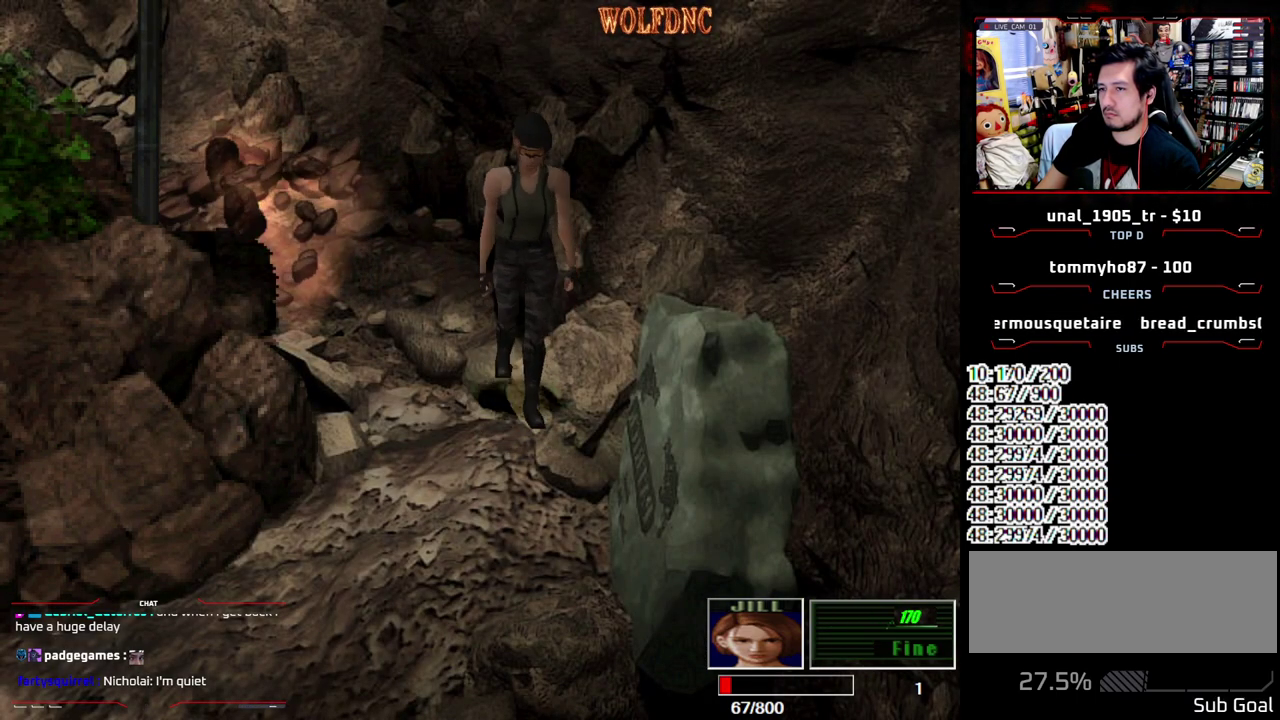
{"buttons": [], "events": [[83, "DPAD_DOWN", "up"], [267, "DPAD_UP", "down"], [317, "SQUARE", "down"], [417, "DPAD_UP", "up"], [417, "SQUARE", "up"]]}
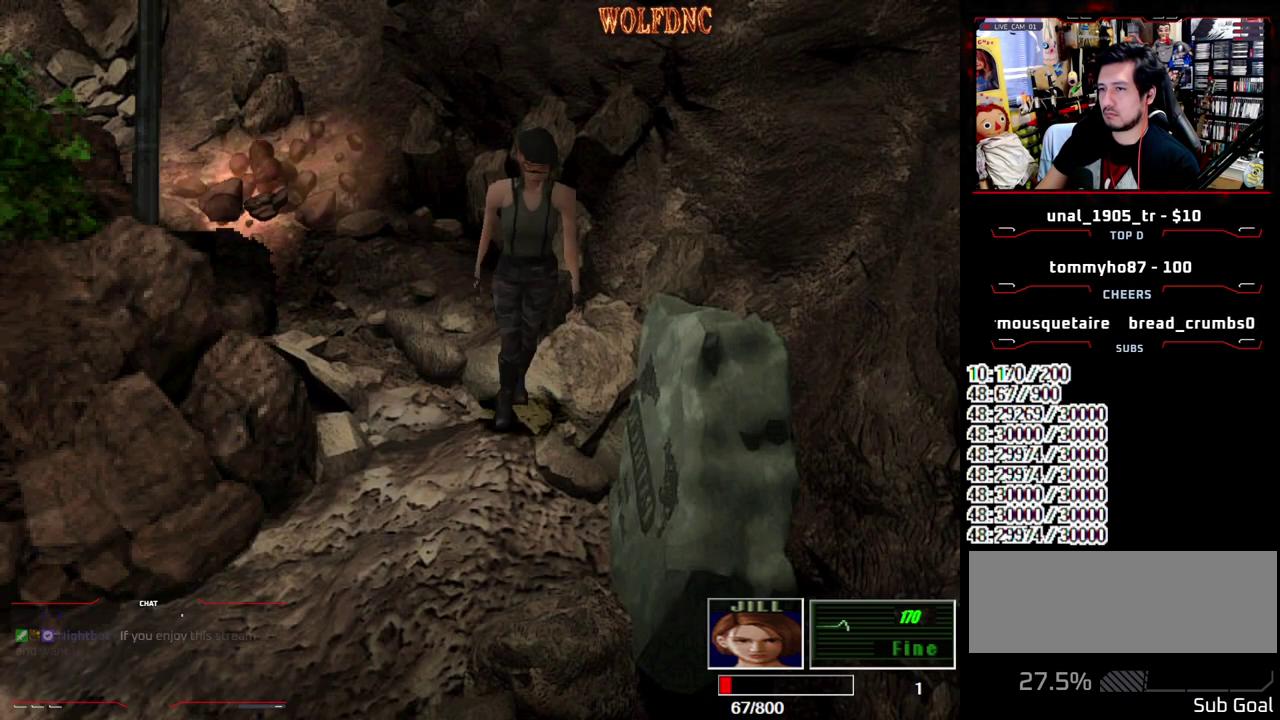
{"buttons": [], "events": [[433, "CIRCLE", "down"], [483, "CIRCLE", "up"]]}
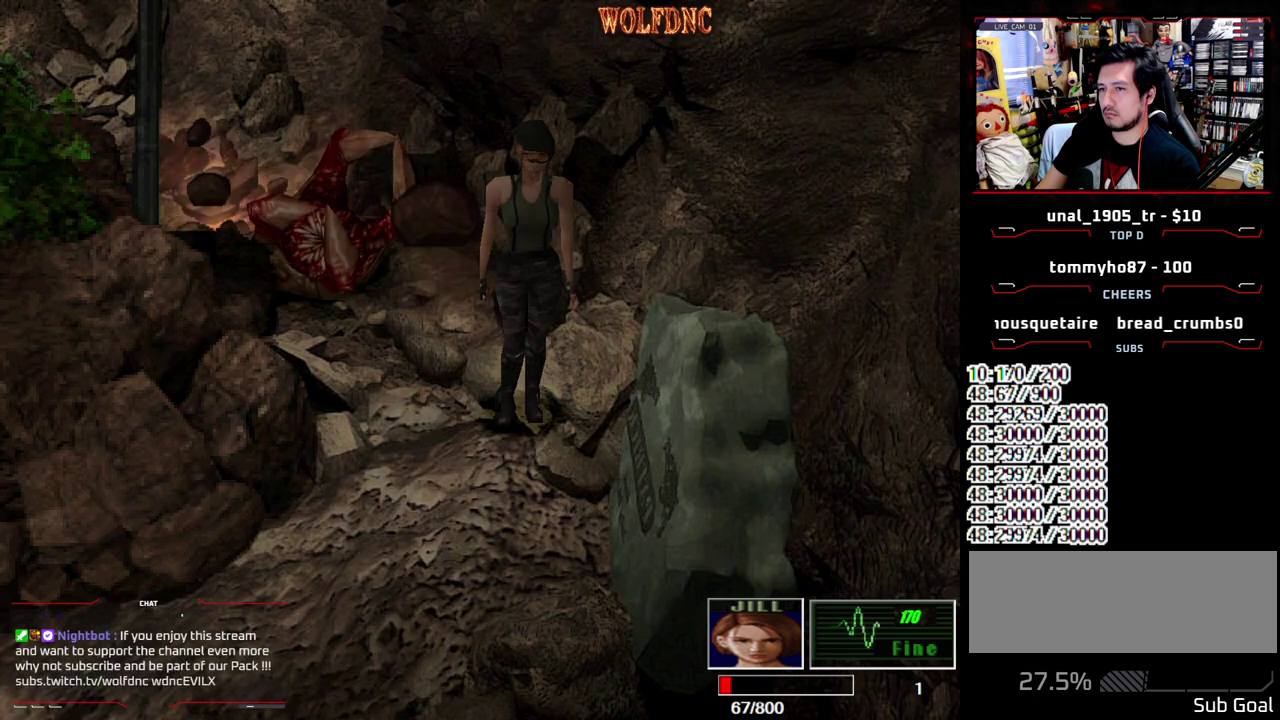
{"buttons": ["CROSS"], "events": [[17, "CIRCLE", "down"], [117, "CIRCLE", "up"], [450, "CROSS", "down"]]}
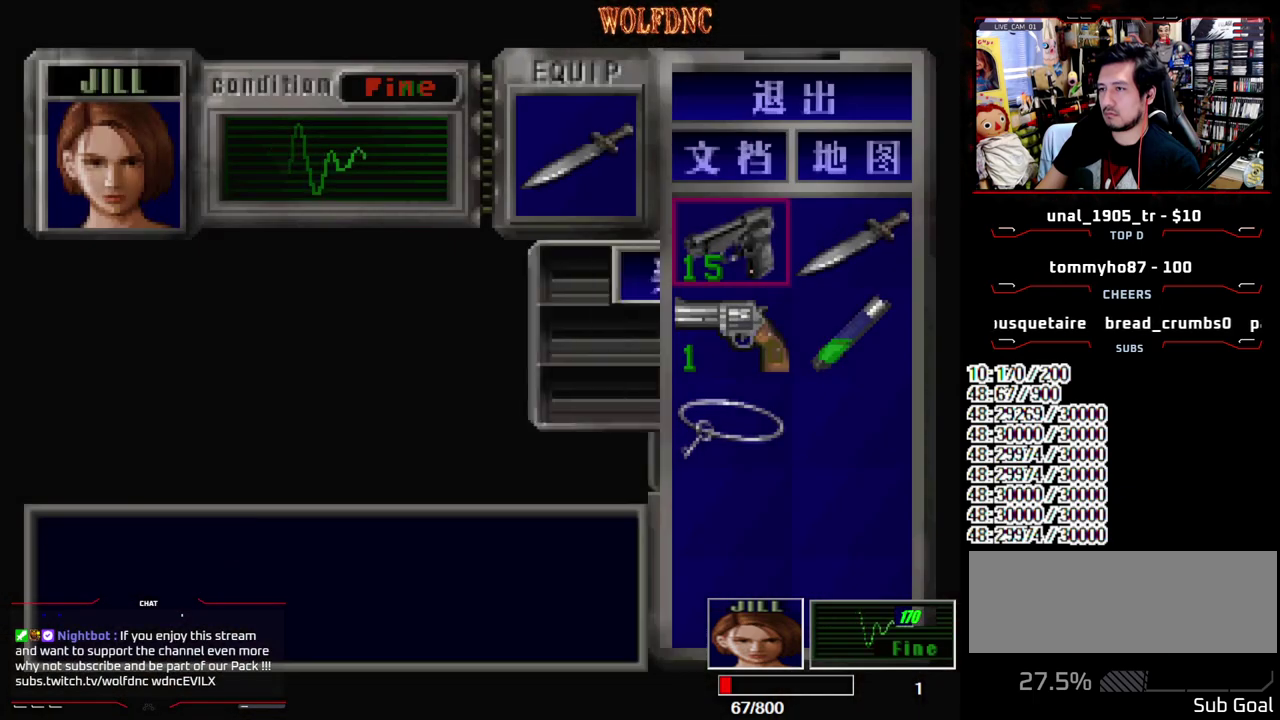
{"buttons": ["DPAD_UP"], "events": [[33, "CROSS", "up"], [83, "CROSS", "down"], [183, "CROSS", "up"], [283, "SQUARE", "down"], [367, "SQUARE", "up"], [467, "DPAD_UP", "down"]]}
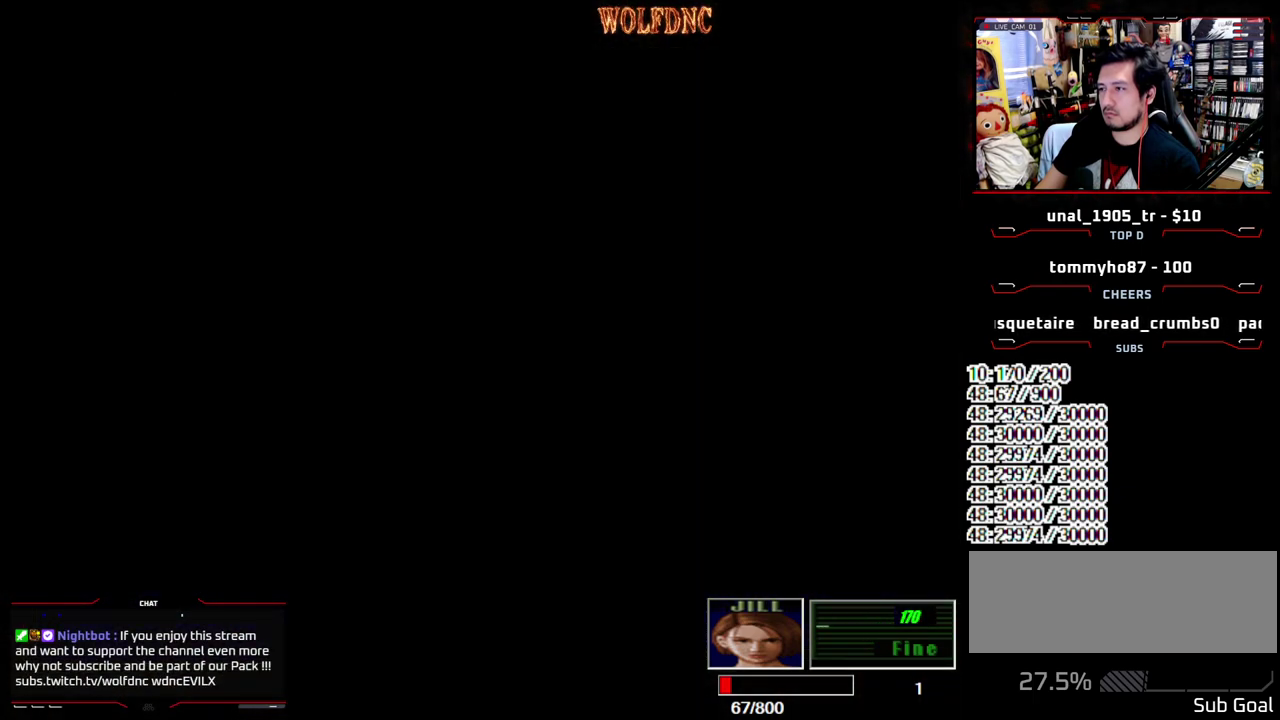
{"buttons": ["SQUARE", "R1", "DPAD_RIGHT"], "events": [[17, "SQUARE", "down"], [283, "DPAD_RIGHT", "down"], [433, "R1", "down"], [483, "DPAD_UP", "up"]]}
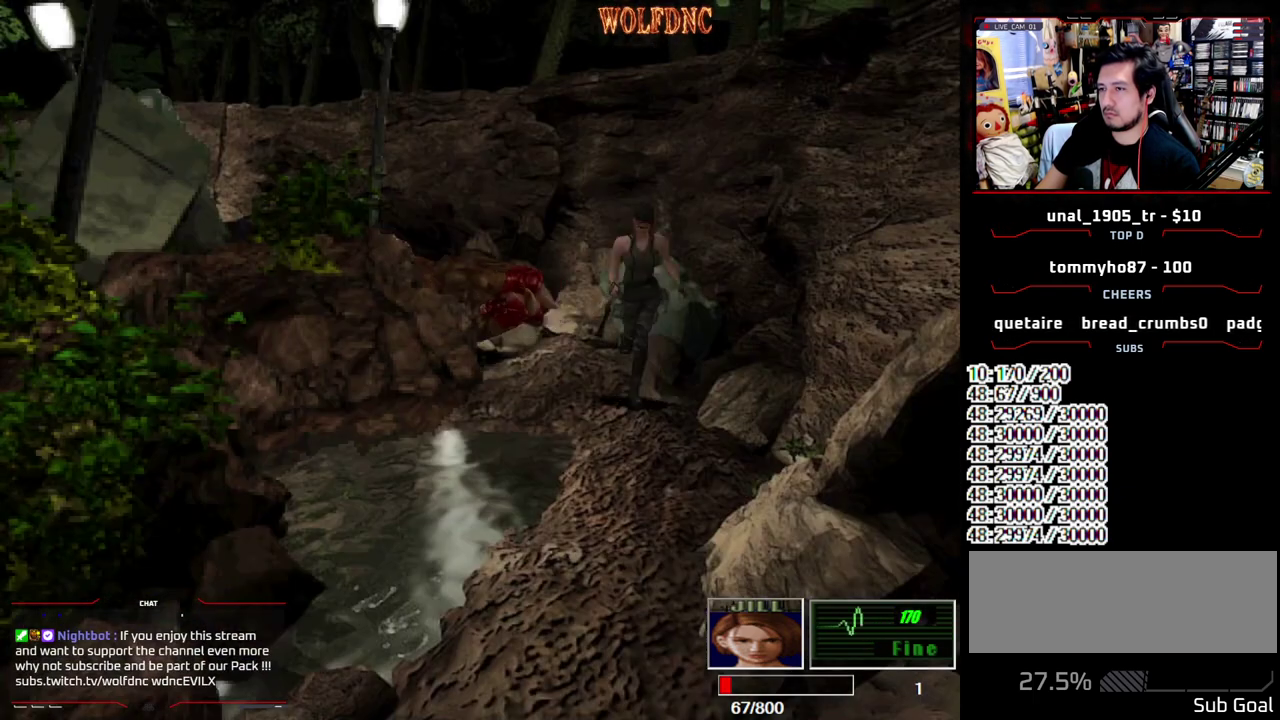
{"buttons": ["CROSS", "R1"], "events": [[17, "DPAD_RIGHT", "up"], [17, "SQUARE", "up"], [67, "CROSS", "down"]]}
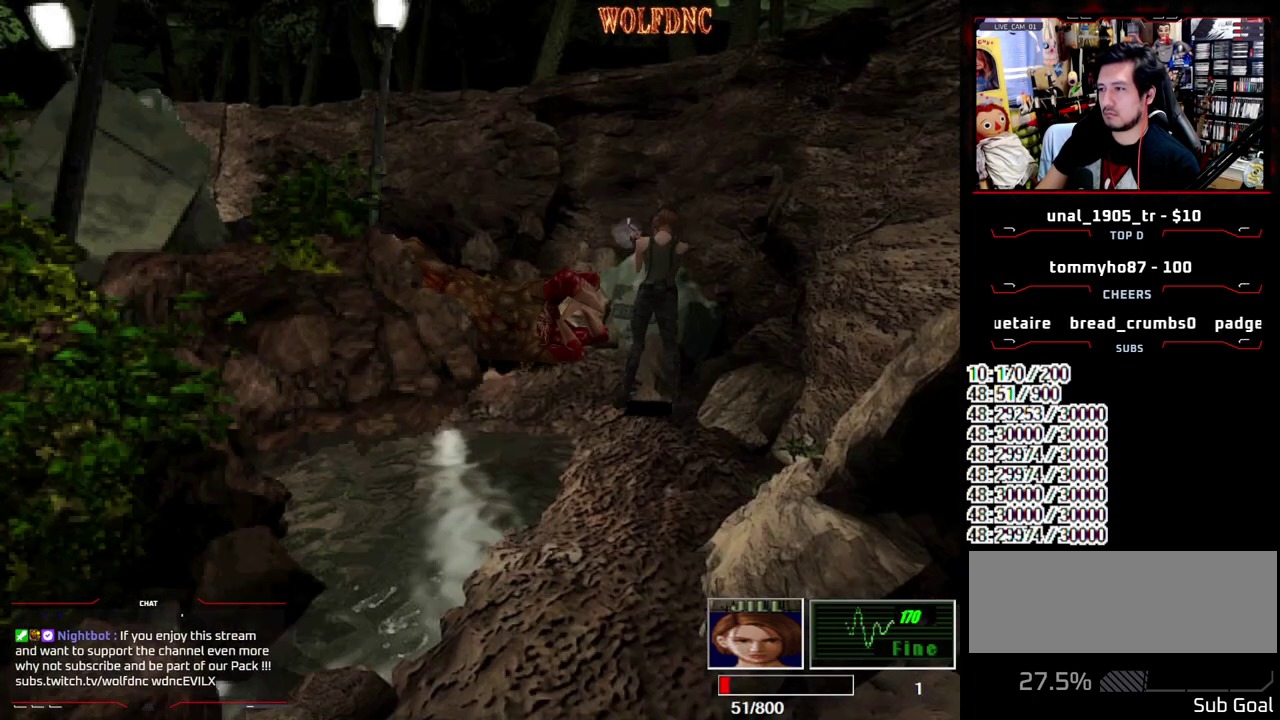
{"buttons": [], "events": [[467, "CROSS", "up"], [467, "R1", "up"]]}
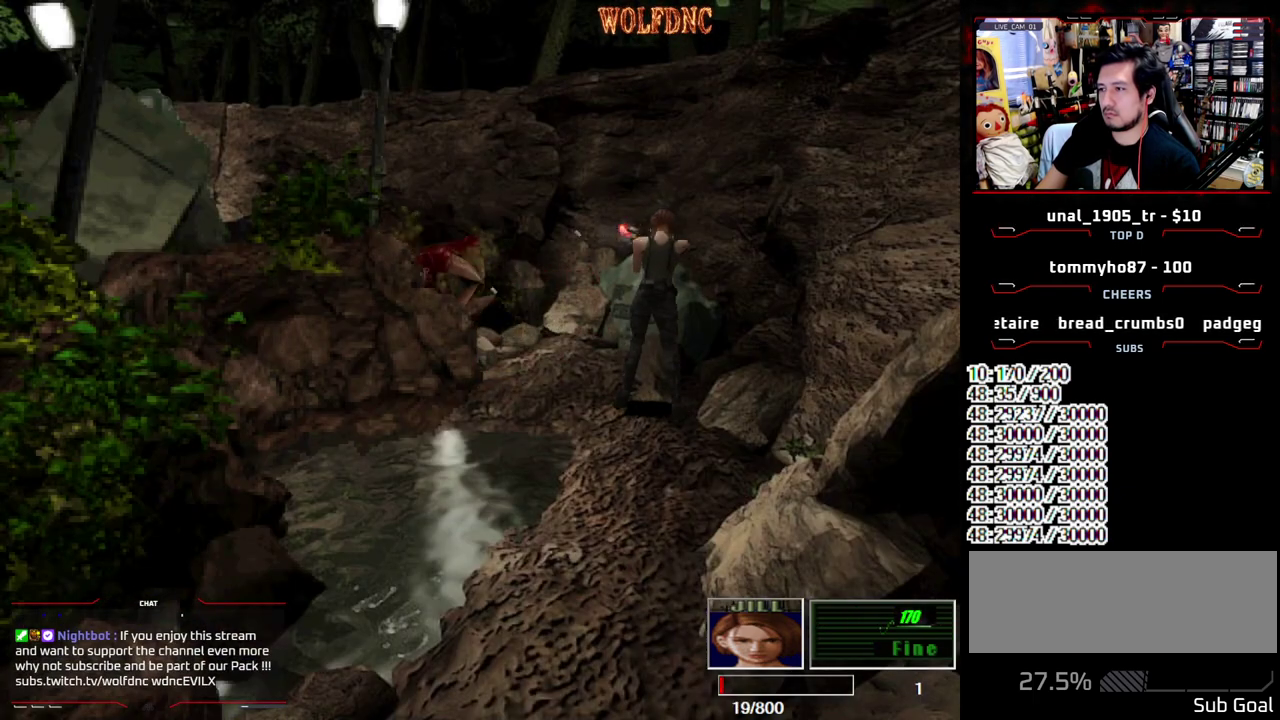
{"buttons": ["SQUARE", "DPAD_UP"], "events": [[100, "DPAD_UP", "down"], [283, "SQUARE", "down"]]}
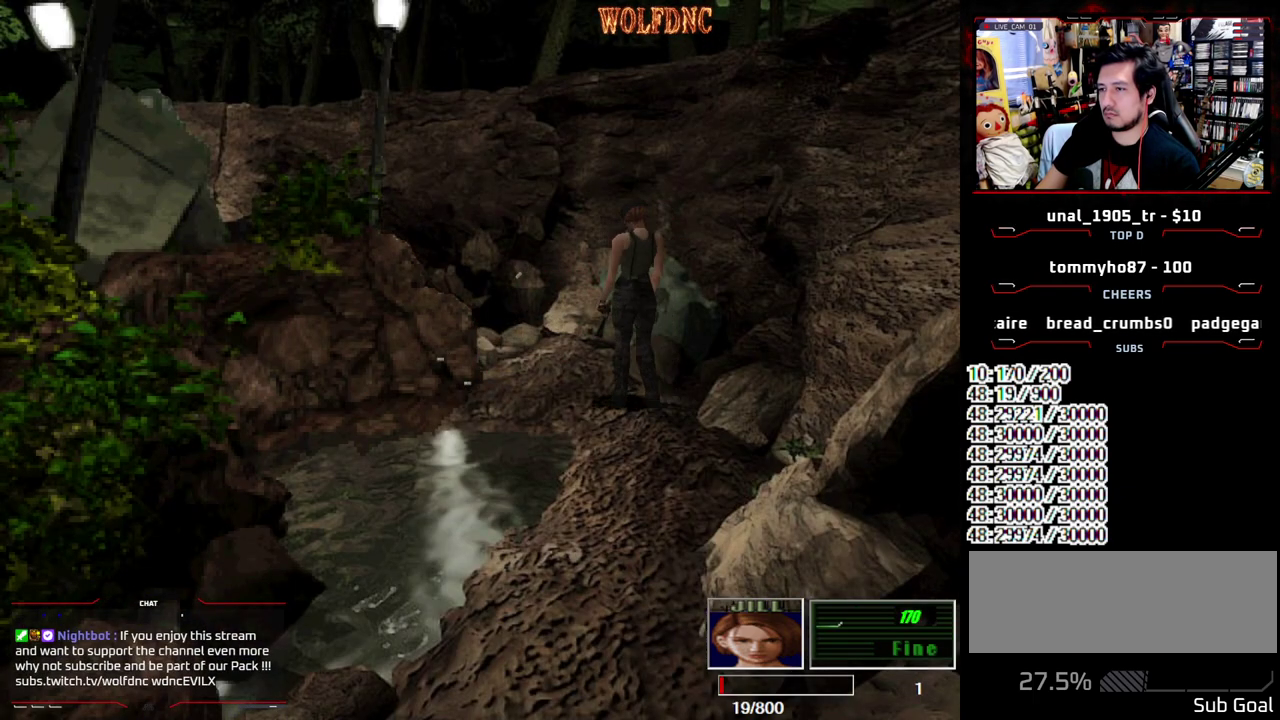
{"buttons": ["CIRCLE"], "events": [[67, "DPAD_RIGHT", "down"], [117, "DPAD_UP", "up"], [167, "SQUARE", "up"], [217, "DPAD_DOWN", "down"], [250, "SQUARE", "down"], [300, "DPAD_DOWN", "up"], [350, "SQUARE", "up"], [400, "DPAD_RIGHT", "up"], [450, "CIRCLE", "down"]]}
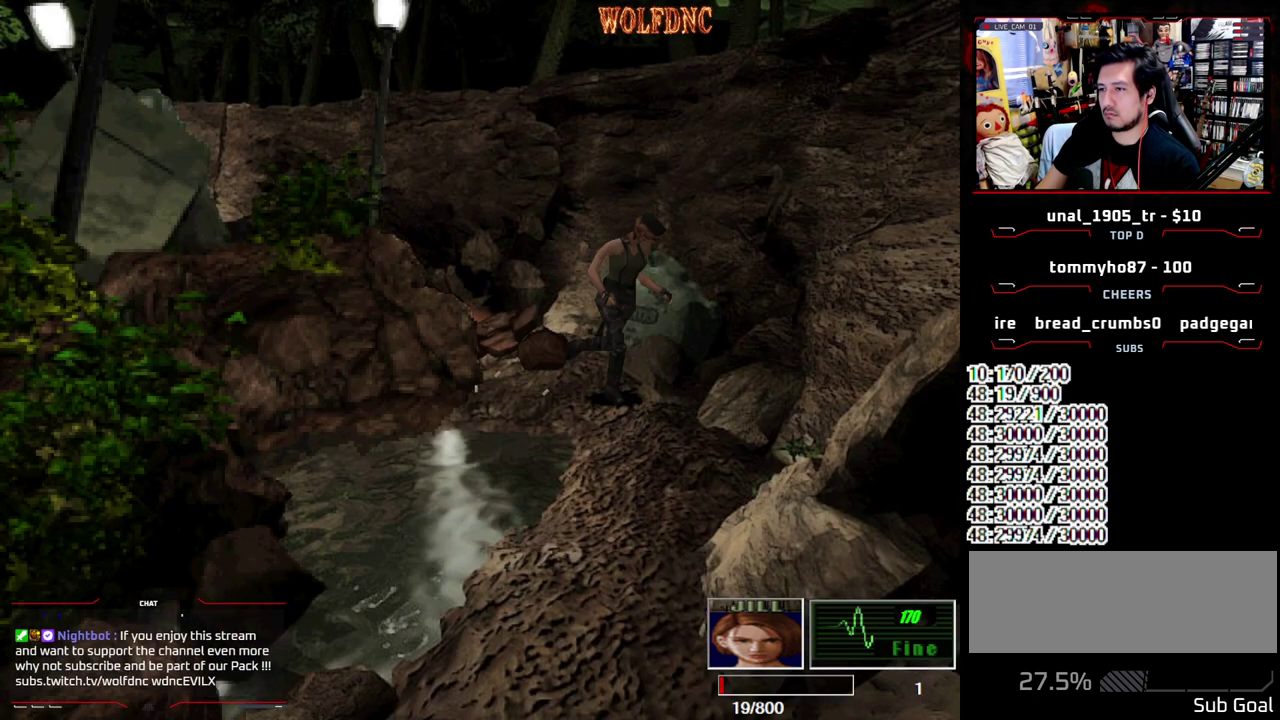
{"buttons": [], "events": [[33, "CIRCLE", "up"], [83, "CIRCLE", "down"], [183, "CIRCLE", "up"]]}
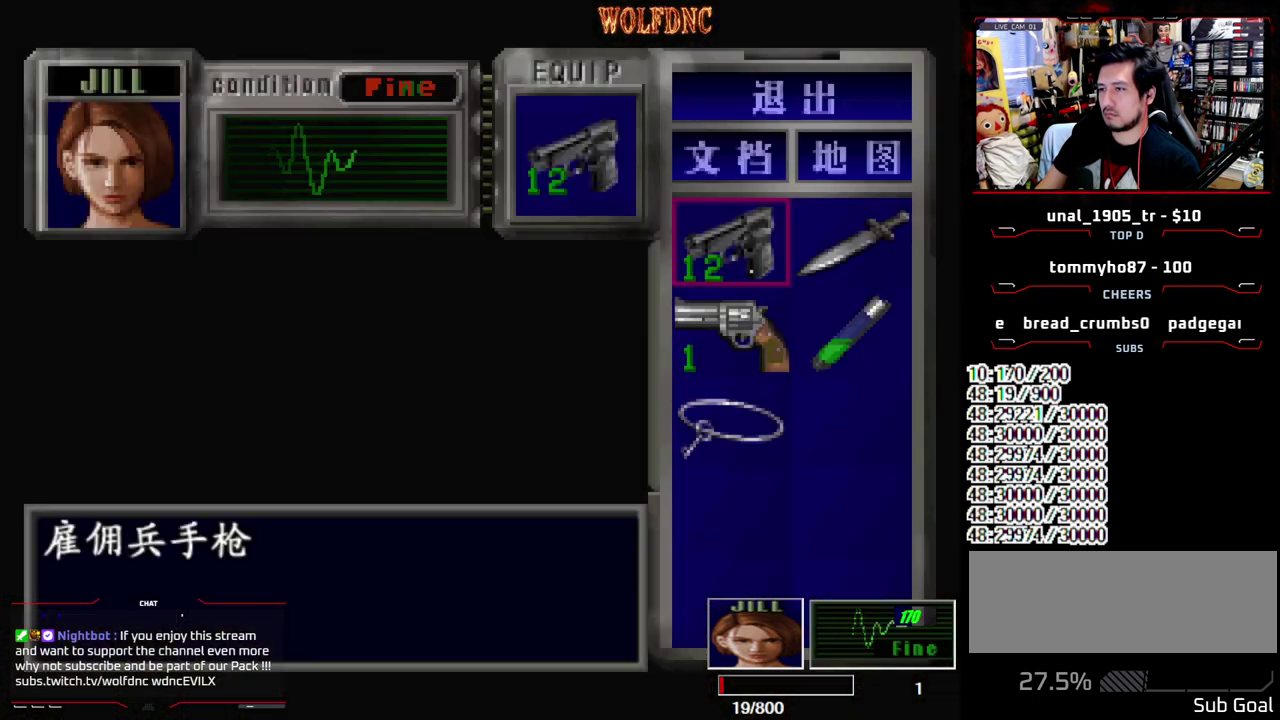
{"buttons": ["SQUARE"], "events": [[50, "DPAD_RIGHT", "down"], [150, "CROSS", "down"], [200, "DPAD_RIGHT", "up"], [383, "CROSS", "up"], [483, "SQUARE", "down"]]}
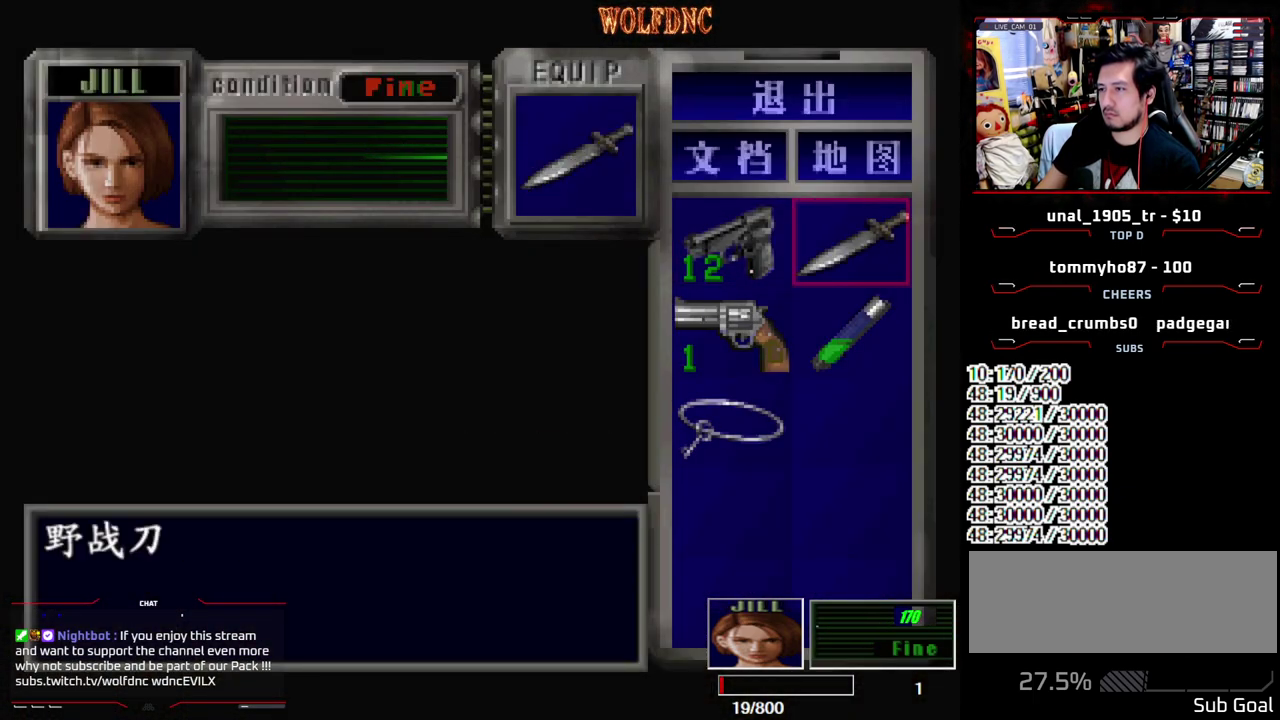
{"buttons": ["SQUARE", "DPAD_UP"], "events": [[67, "SQUARE", "up"], [167, "DPAD_UP", "down"], [217, "SQUARE", "down"], [250, "DPAD_RIGHT", "down"], [400, "DPAD_RIGHT", "up"], [400, "DPAD_UP", "up"], [400, "SQUARE", "up"], [500, "DPAD_UP", "down"], [500, "SQUARE", "down"]]}
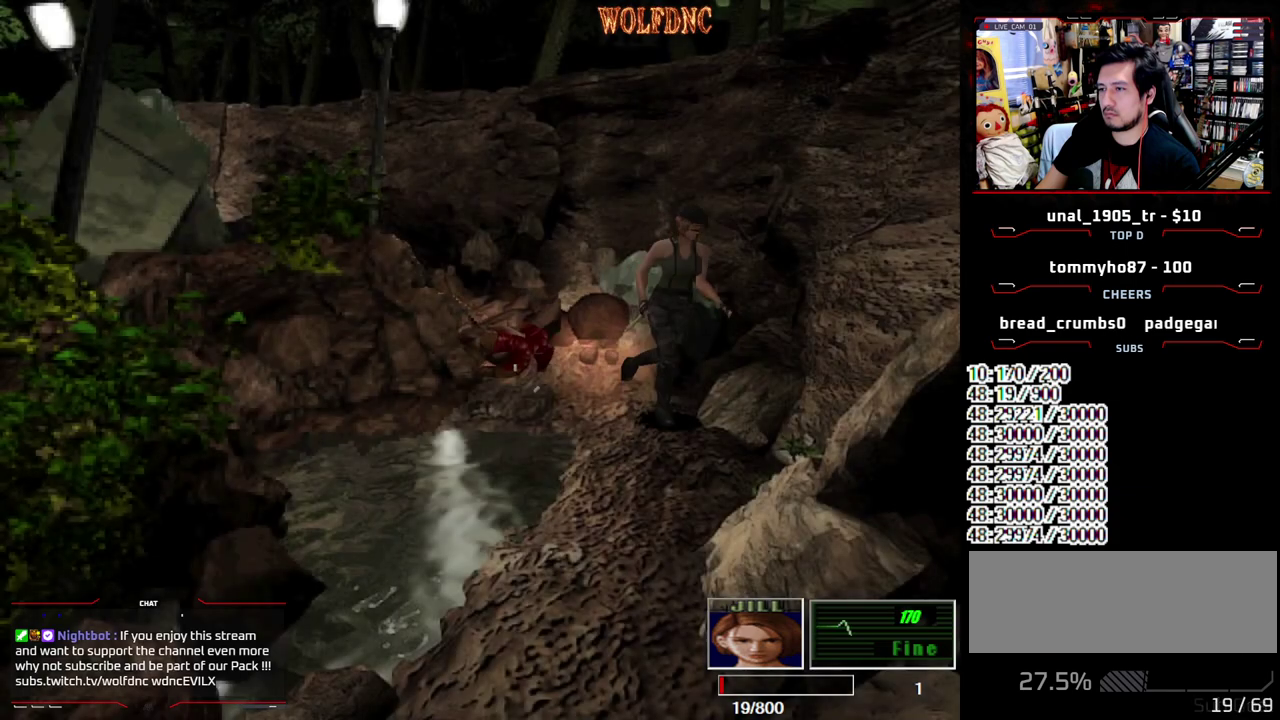
{"buttons": ["SQUARE", "DPAD_UP"], "events": [[83, "DPAD_RIGHT", "down"], [367, "DPAD_RIGHT", "up"]]}
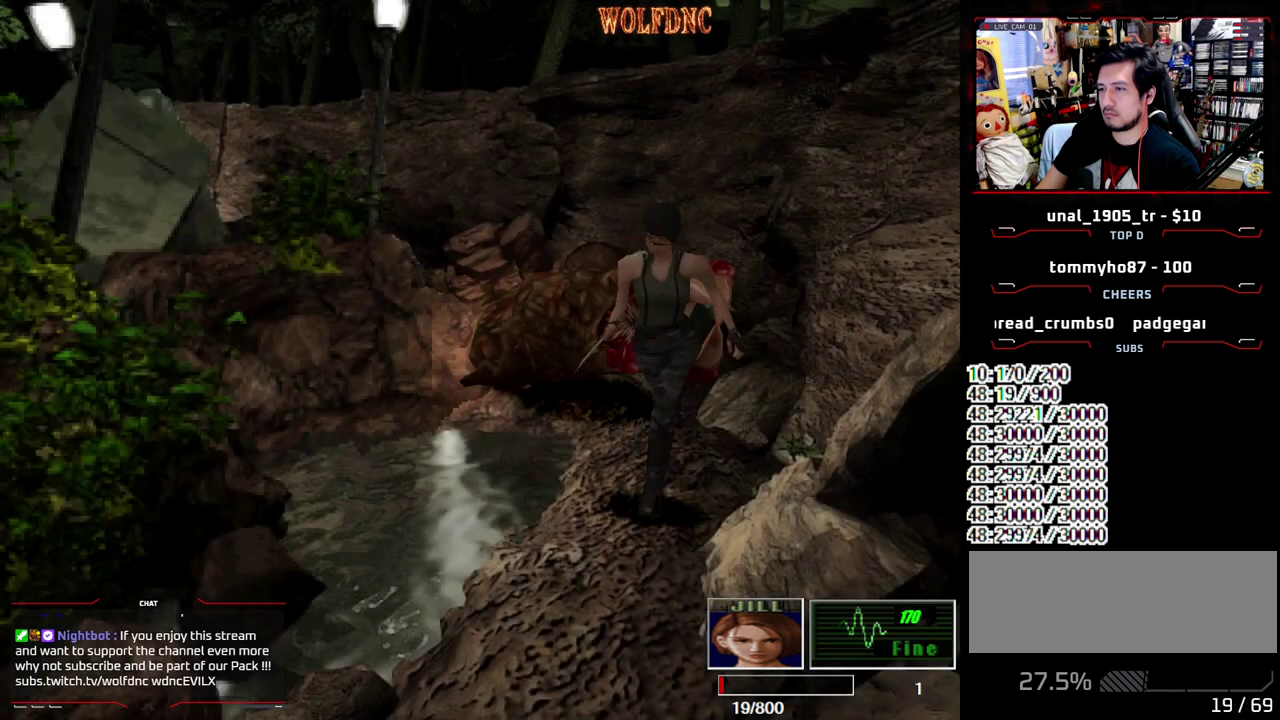
{"buttons": ["CROSS", "R1"], "events": [[50, "DPAD_UP", "up"], [50, "SQUARE", "up"], [100, "R1", "down"], [150, "CROSS", "down"]]}
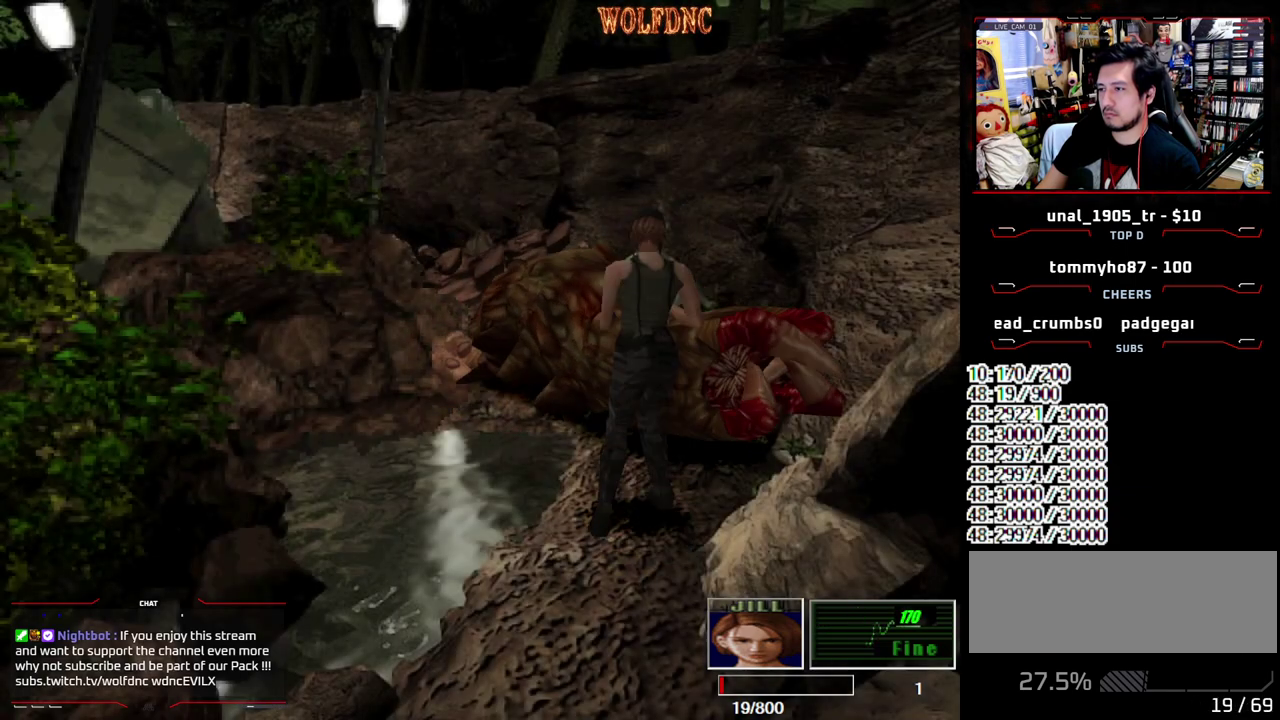
{"buttons": [], "events": [[267, "CROSS", "up"], [267, "R1", "up"]]}
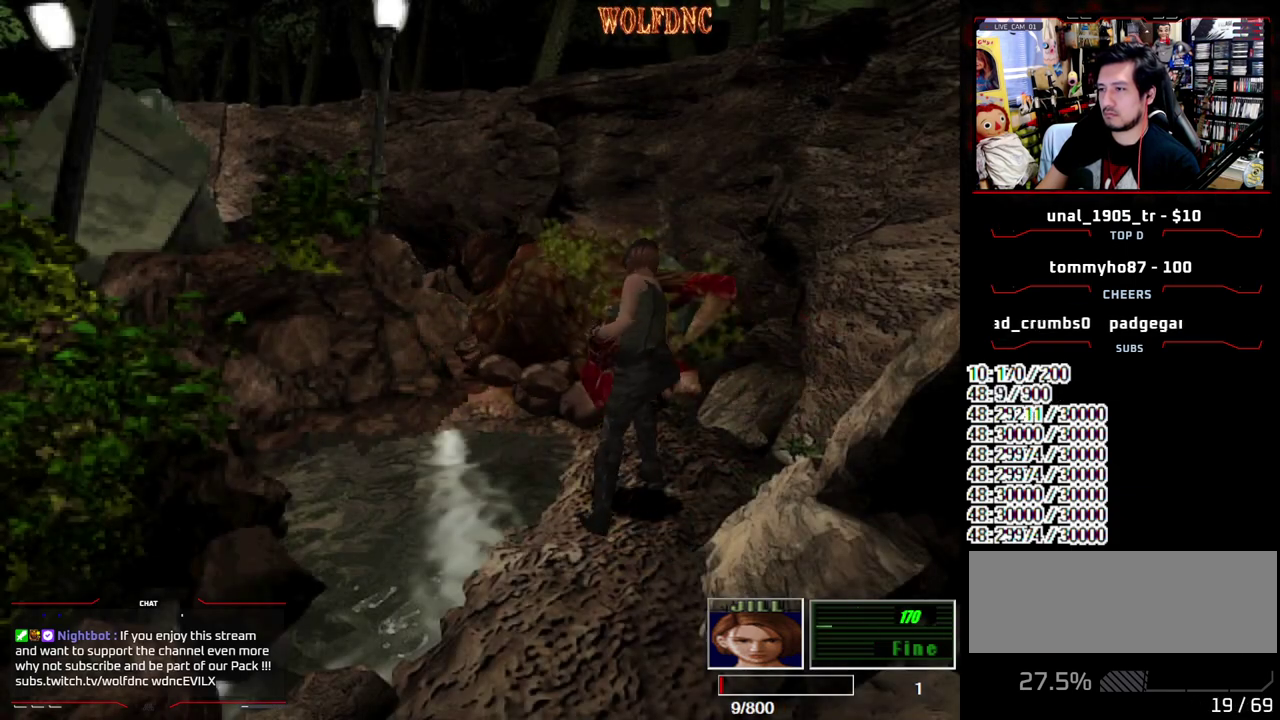
{"buttons": ["SQUARE", "DPAD_UP"], "events": [[283, "DPAD_UP", "down"], [317, "SQUARE", "down"]]}
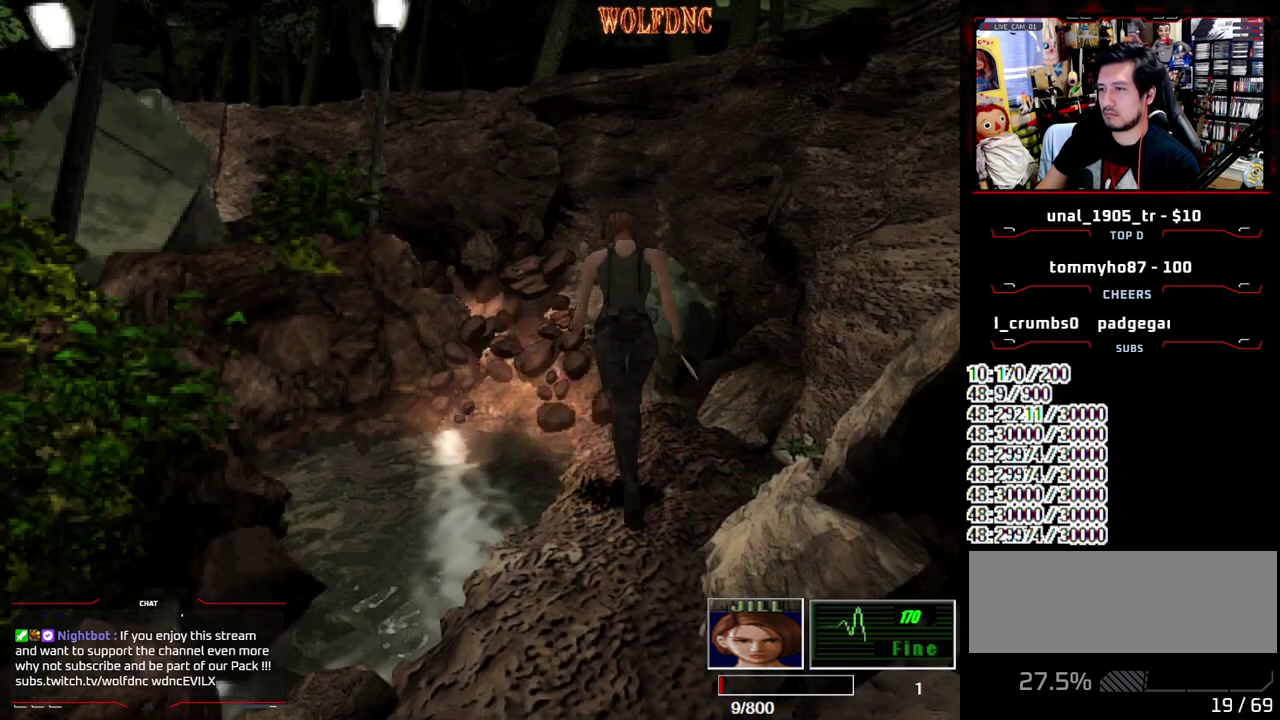
{"buttons": ["SQUARE", "DPAD_UP", "DPAD_LEFT"], "events": [[150, "DPAD_UP", "up"], [200, "SQUARE", "up"], [250, "DPAD_DOWN", "down"], [283, "SQUARE", "down"], [333, "DPAD_DOWN", "up"], [383, "SQUARE", "up"], [433, "DPAD_LEFT", "down"], [433, "DPAD_UP", "down"], [483, "SQUARE", "down"]]}